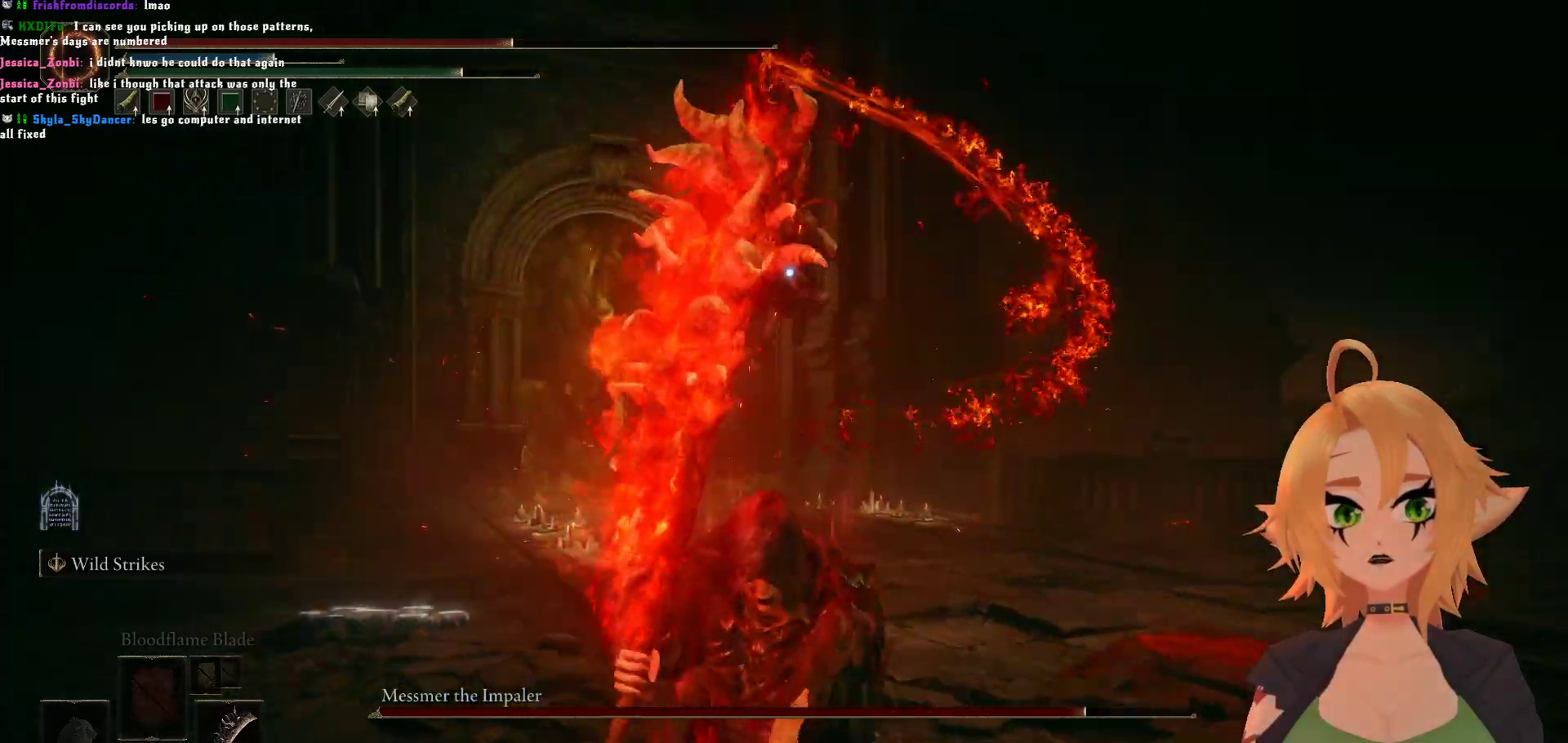
Gameplay with a controller (Xbox layout); each line is a JSON object with the inputs held at the frame after it. "events" lists button and stick changes between this image and that frame as [ms after this image, input, new state], when the widget could be followed in between.
{"buttons": [], "left_stick": "down", "right_stick": "center", "events": [[133, "B", "up"], [233, "B", "down"], [367, "B", "up"]]}
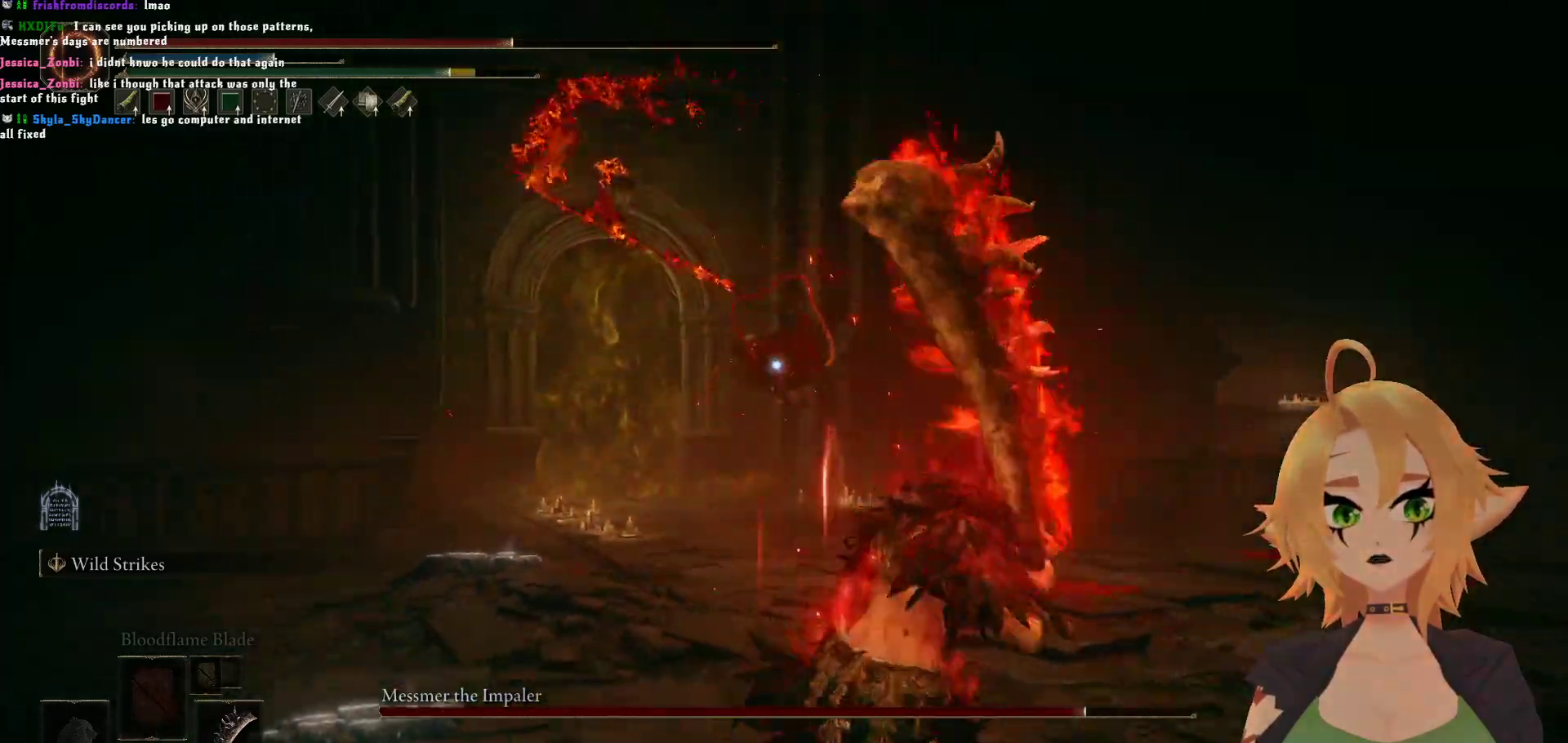
{"buttons": [], "left_stick": "down", "right_stick": "center", "events": []}
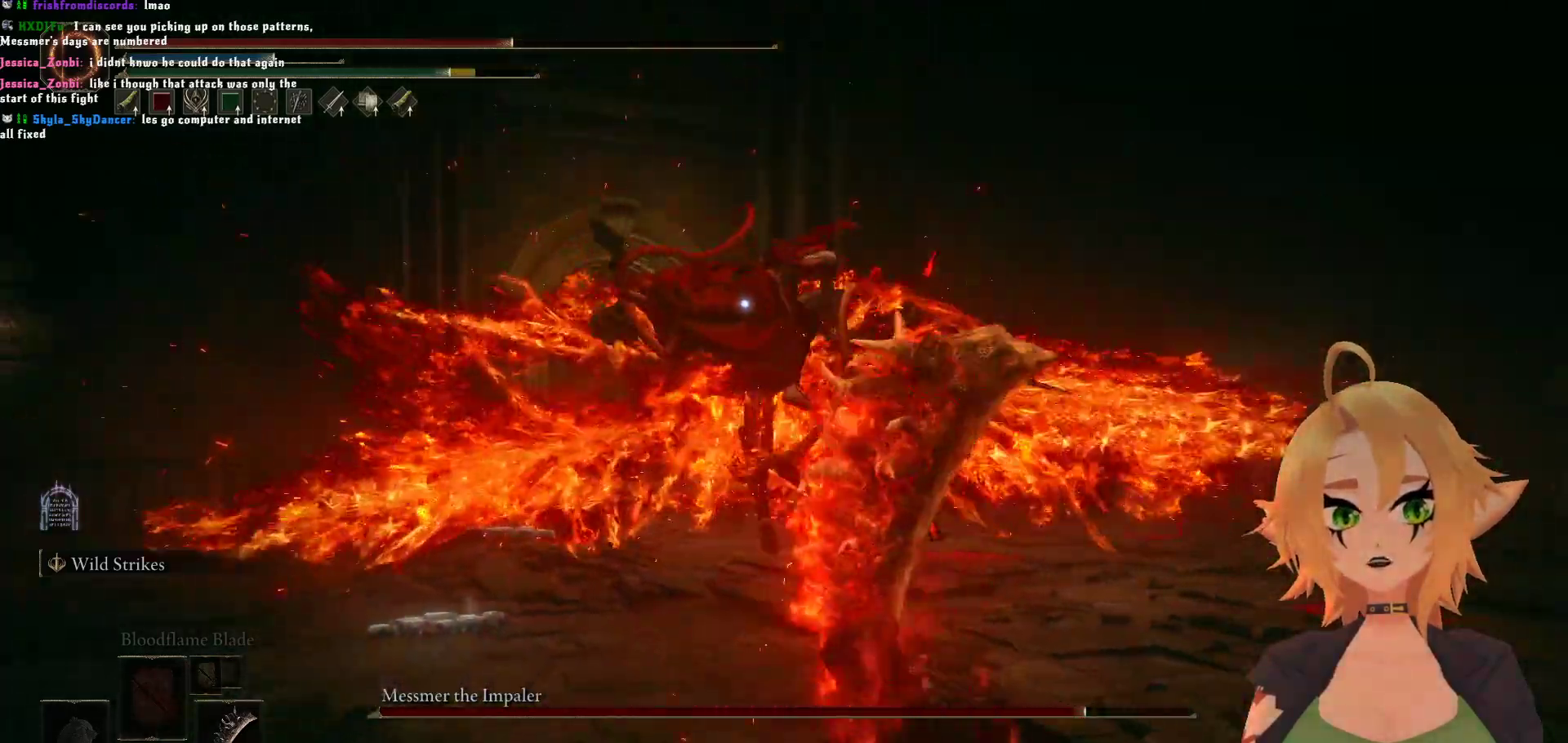
{"buttons": [], "left_stick": "down", "right_stick": "center", "events": [[117, "B", "down"], [250, "B", "up"]]}
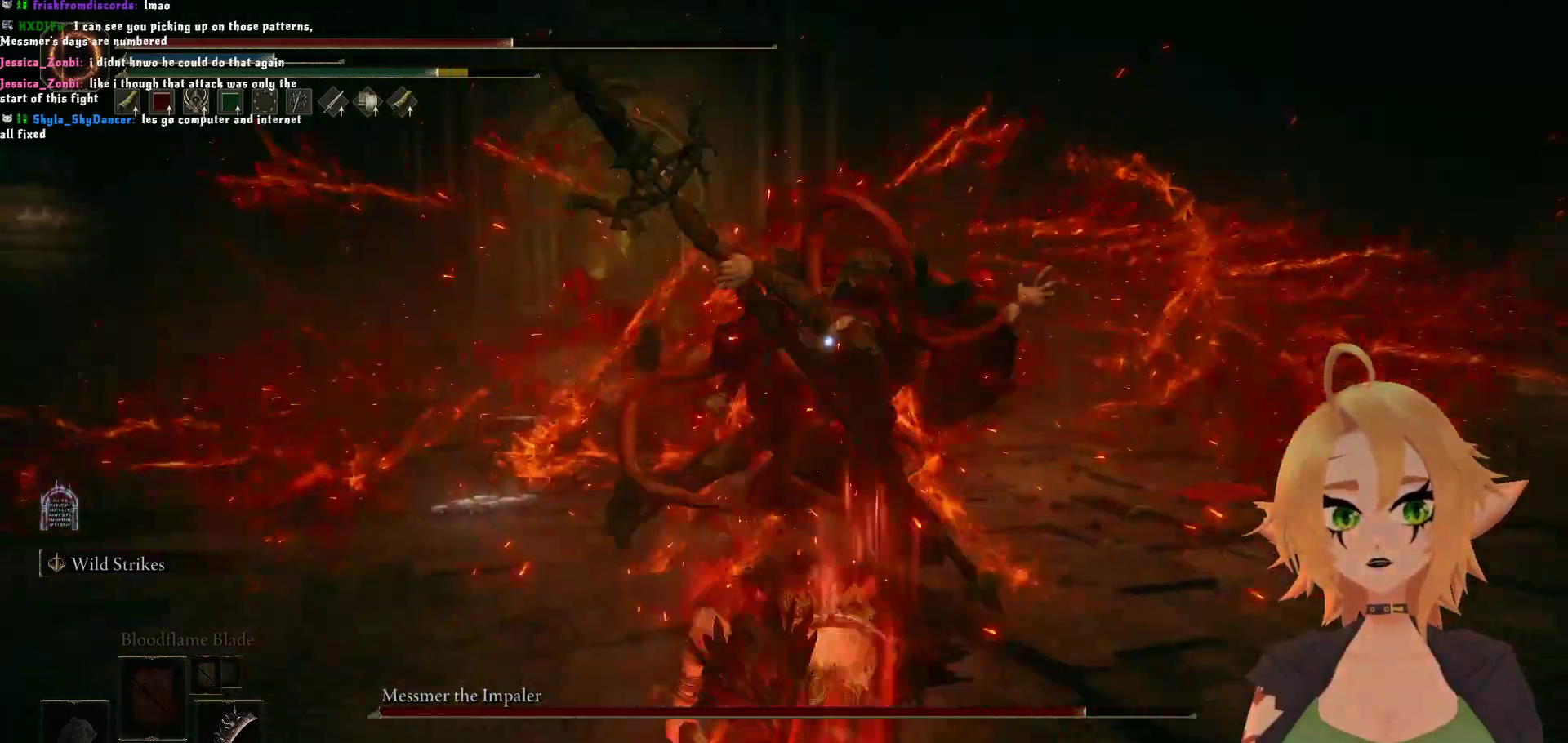
{"buttons": ["B"], "left_stick": "down", "right_stick": "center", "events": [[417, "B", "down"]]}
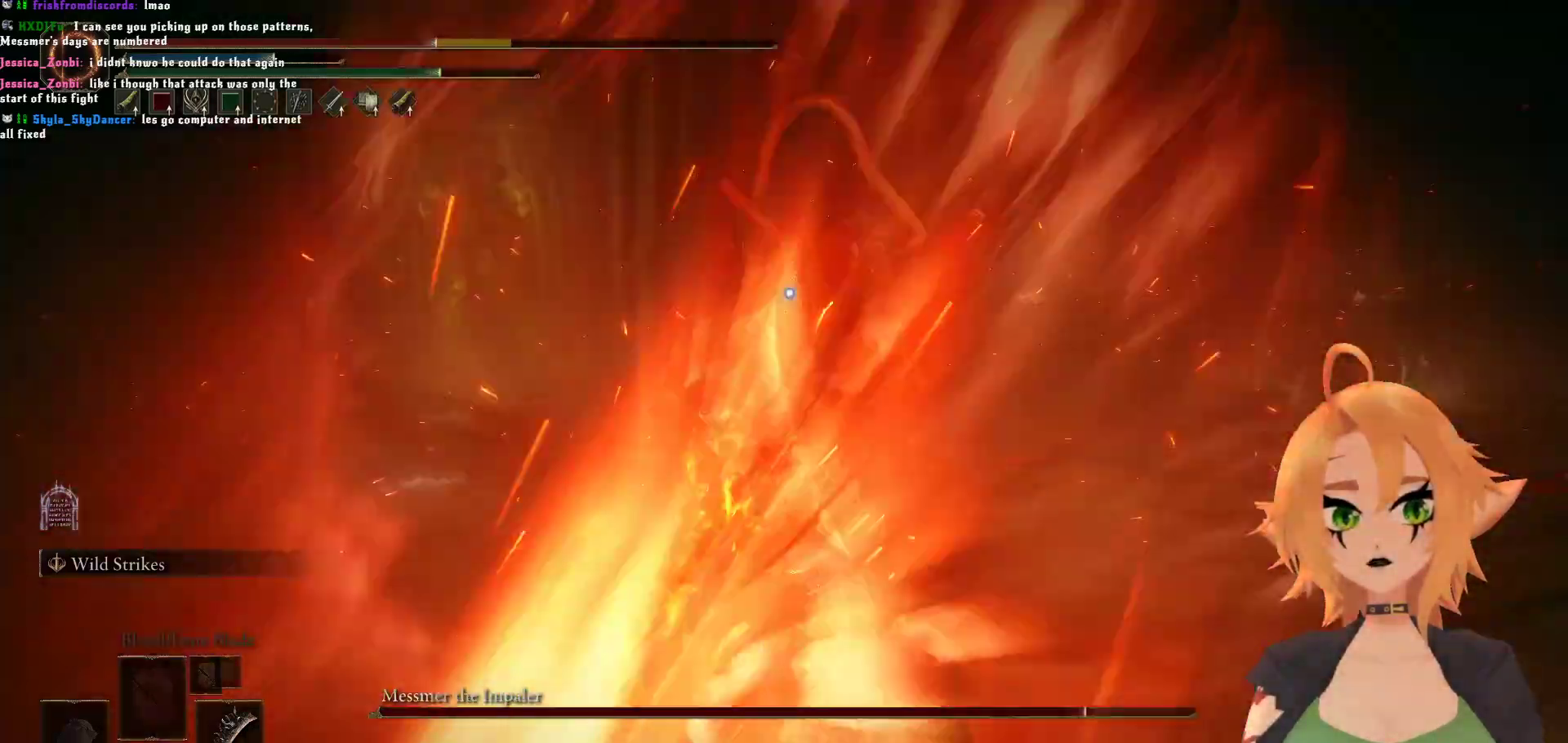
{"buttons": [], "left_stick": "down", "right_stick": "center", "events": [[133, "B", "up"]]}
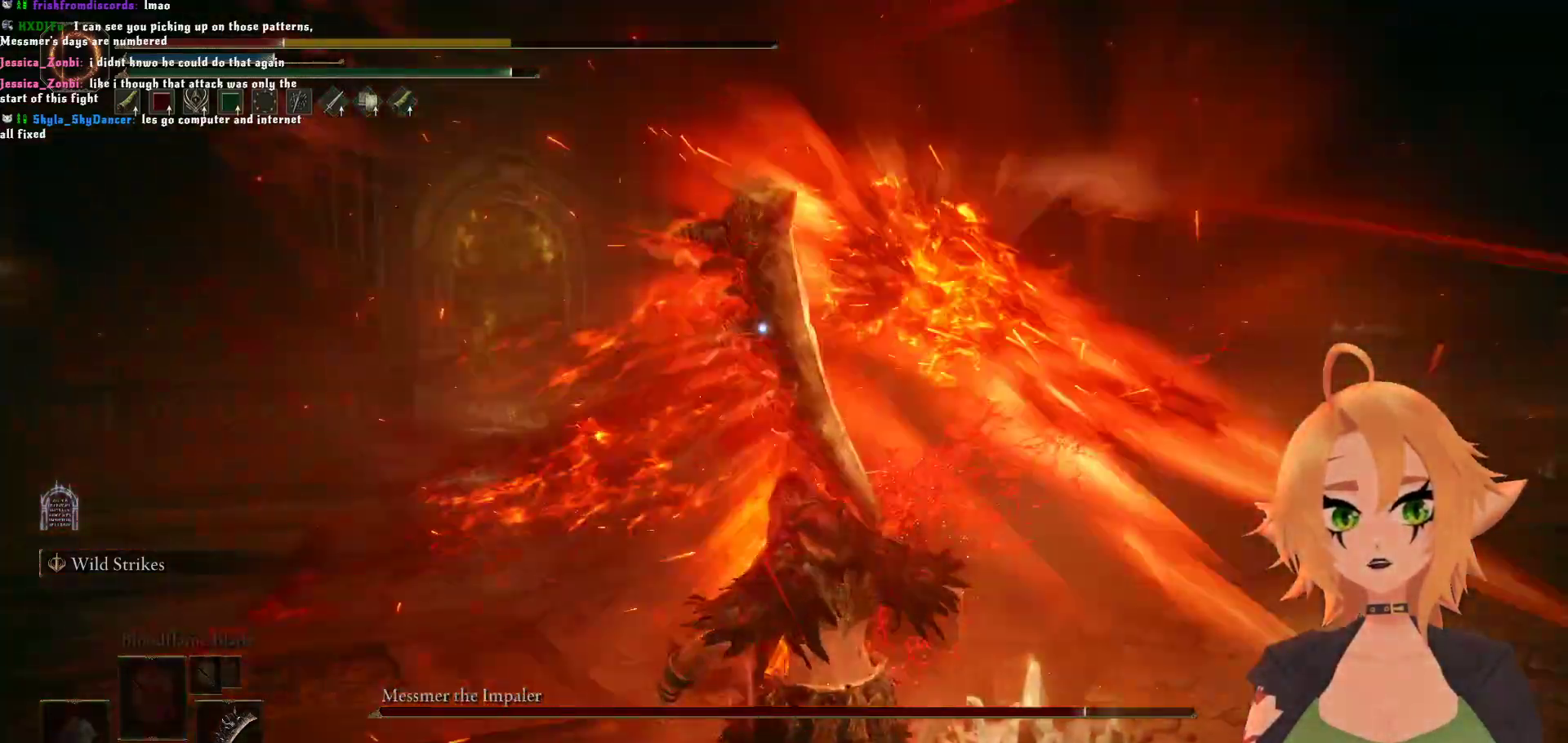
{"buttons": [], "left_stick": "down", "right_stick": "center", "events": [[33, "B", "down"], [133, "B", "up"]]}
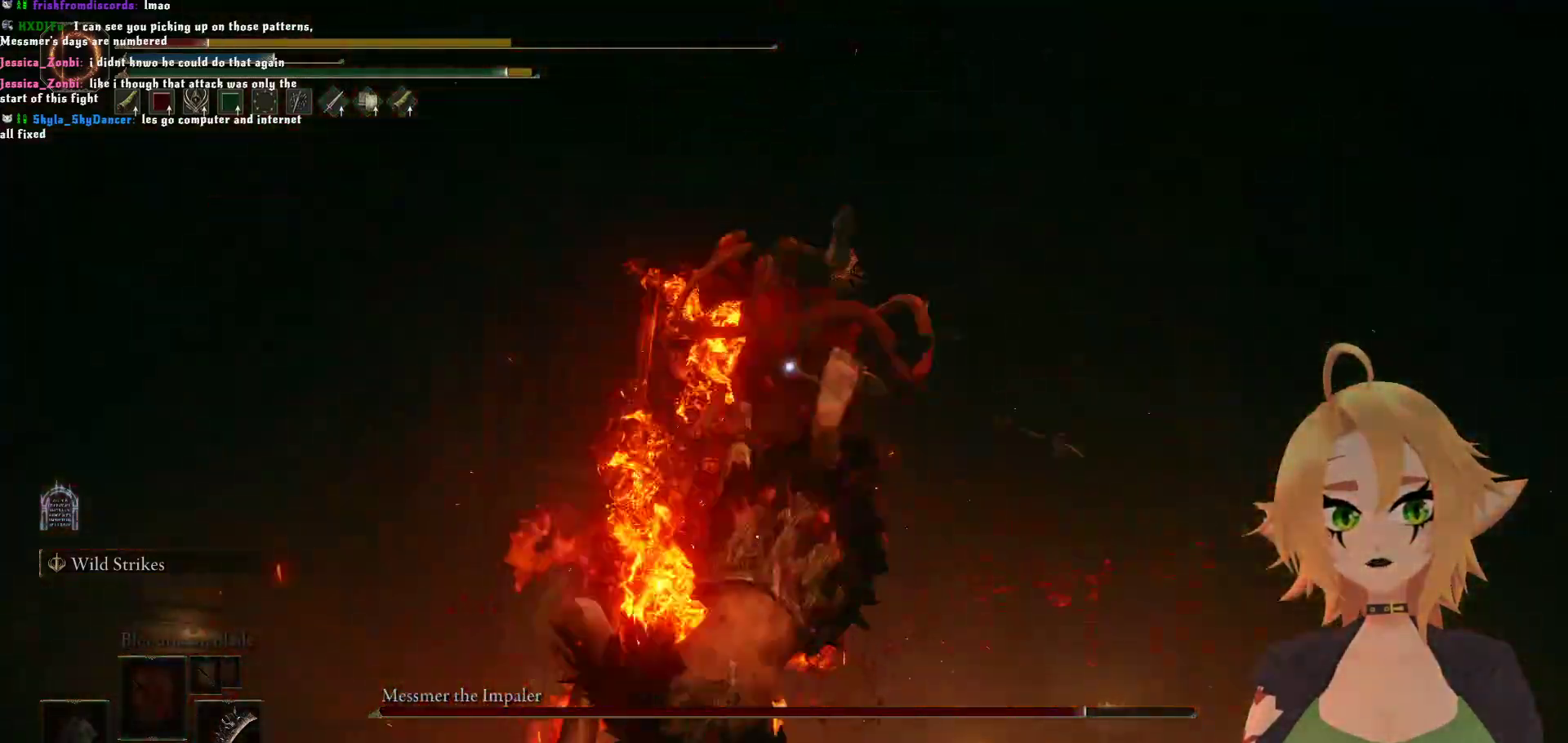
{"buttons": ["B"], "left_stick": "down", "right_stick": "center", "events": [[483, "B", "down"]]}
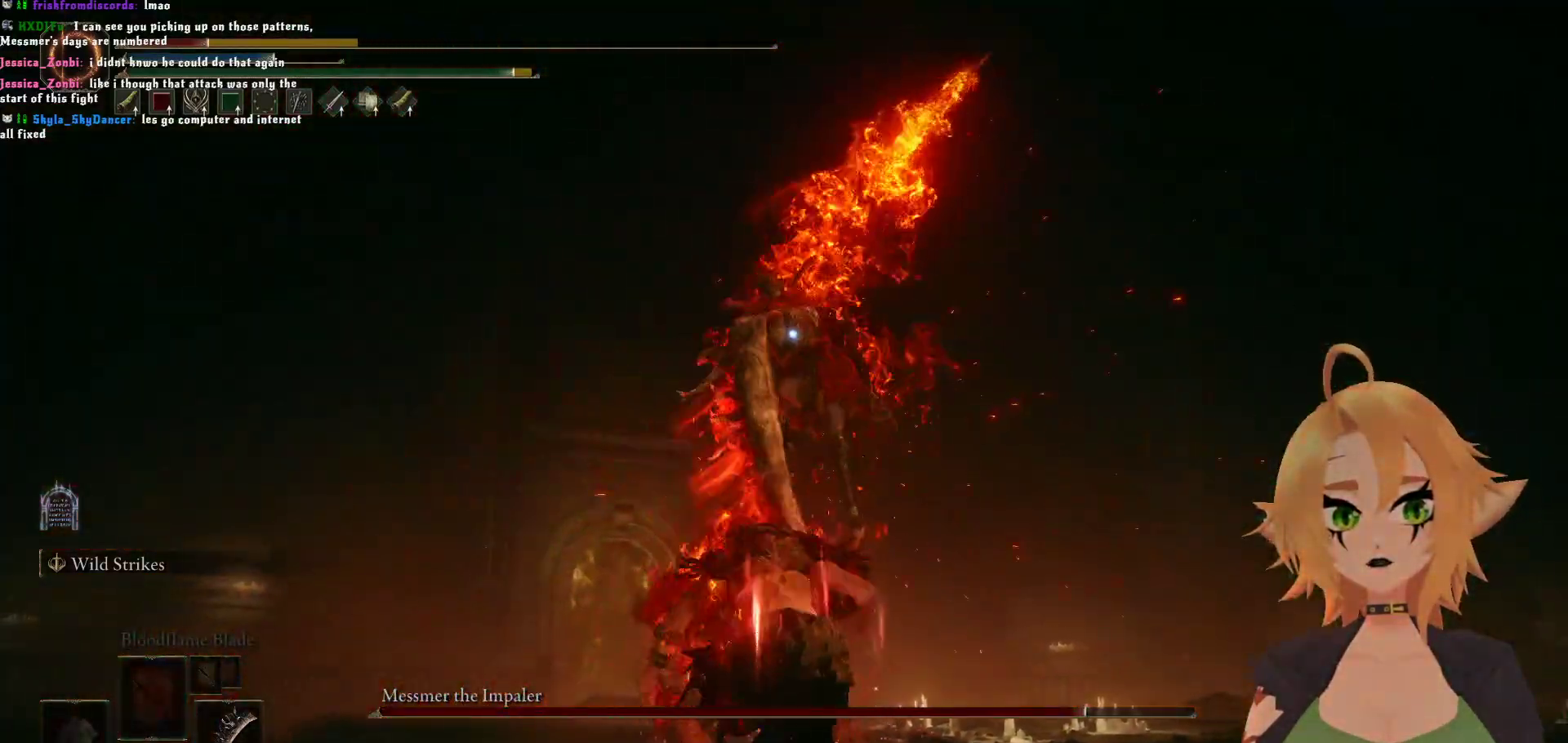
{"buttons": [], "left_stick": "down", "right_stick": "center", "events": [[150, "B", "up"]]}
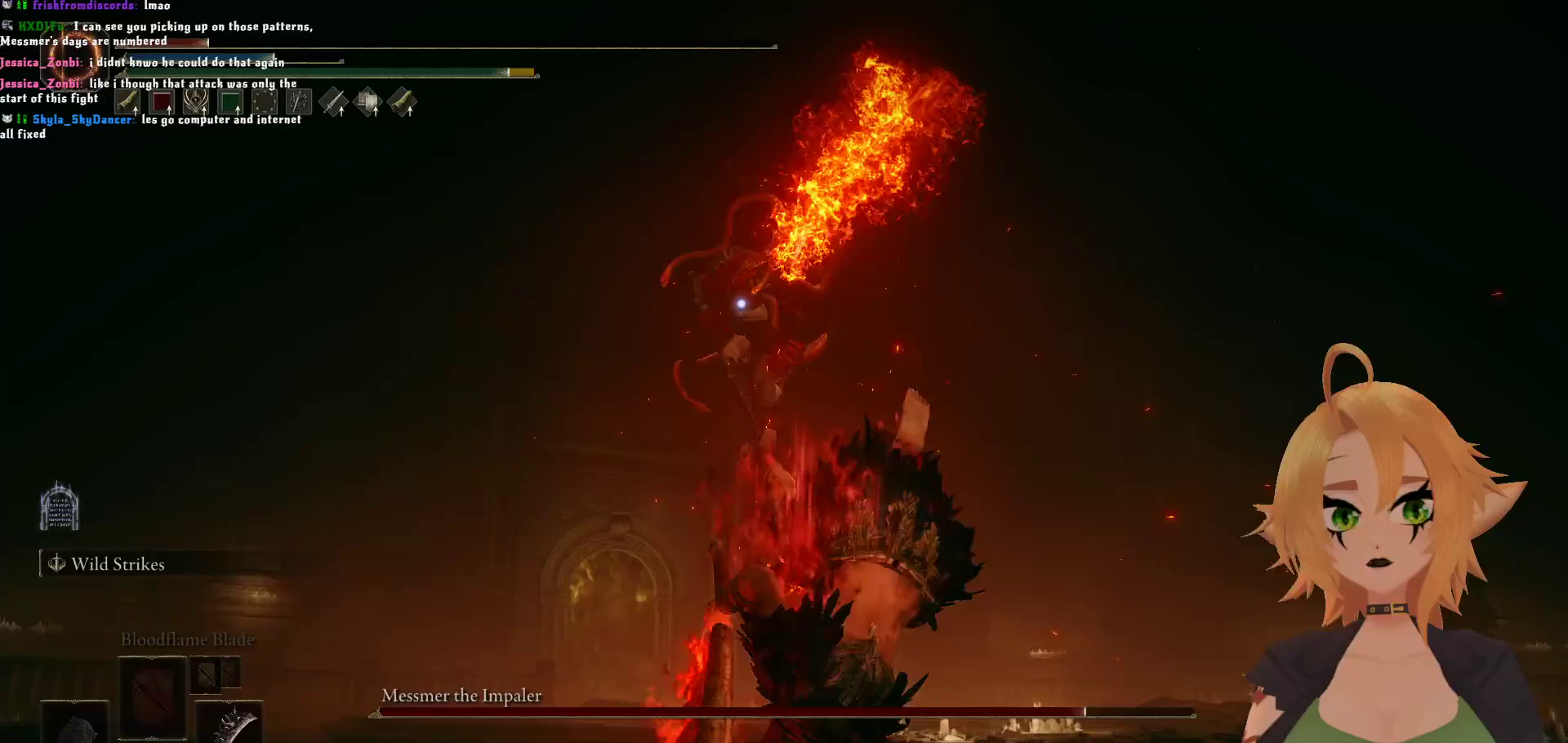
{"buttons": [], "left_stick": "down", "right_stick": "center", "events": [[300, "B", "down"], [483, "B", "up"]]}
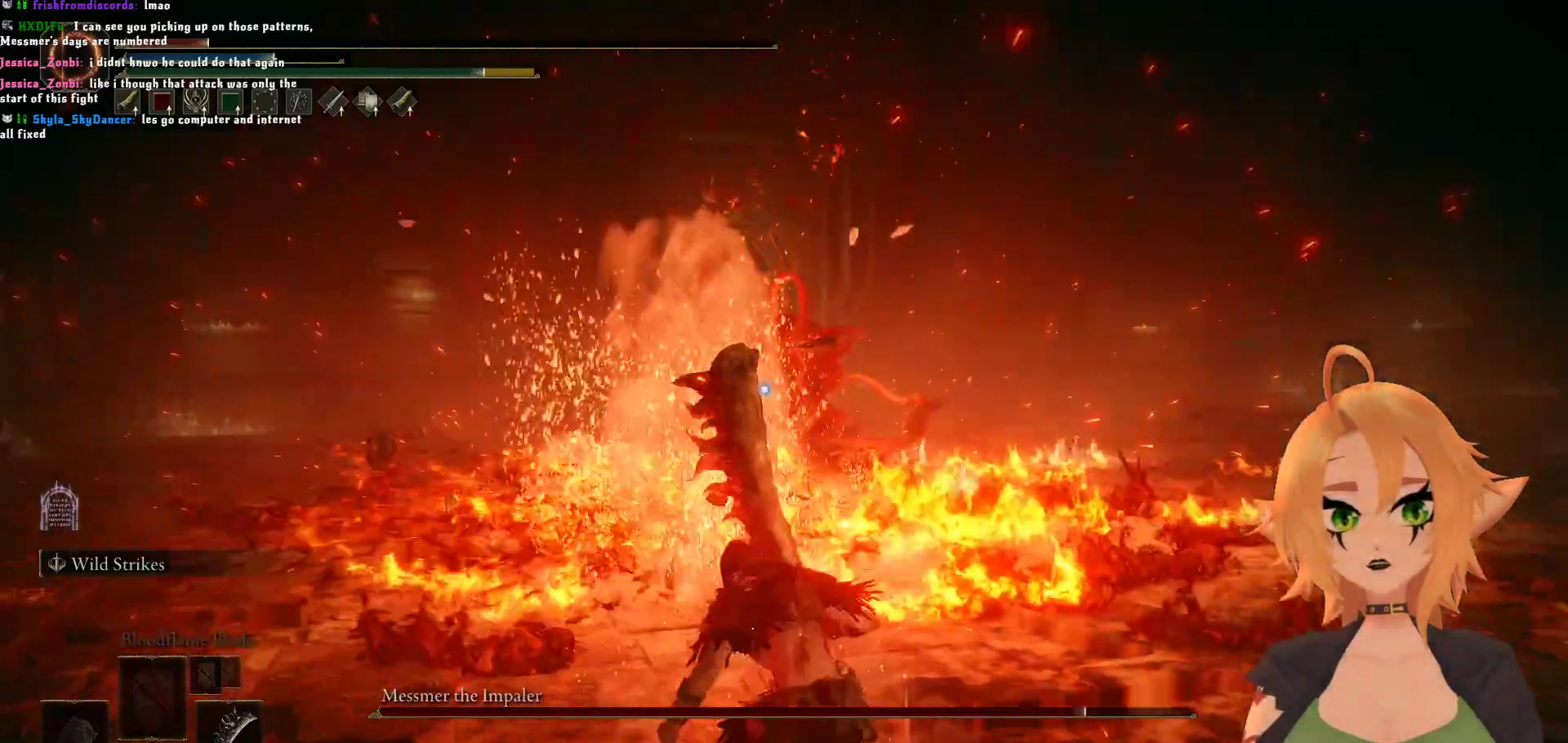
{"buttons": [], "left_stick": "down-right", "right_stick": "center", "events": [[317, "left_stick", "down-right"]]}
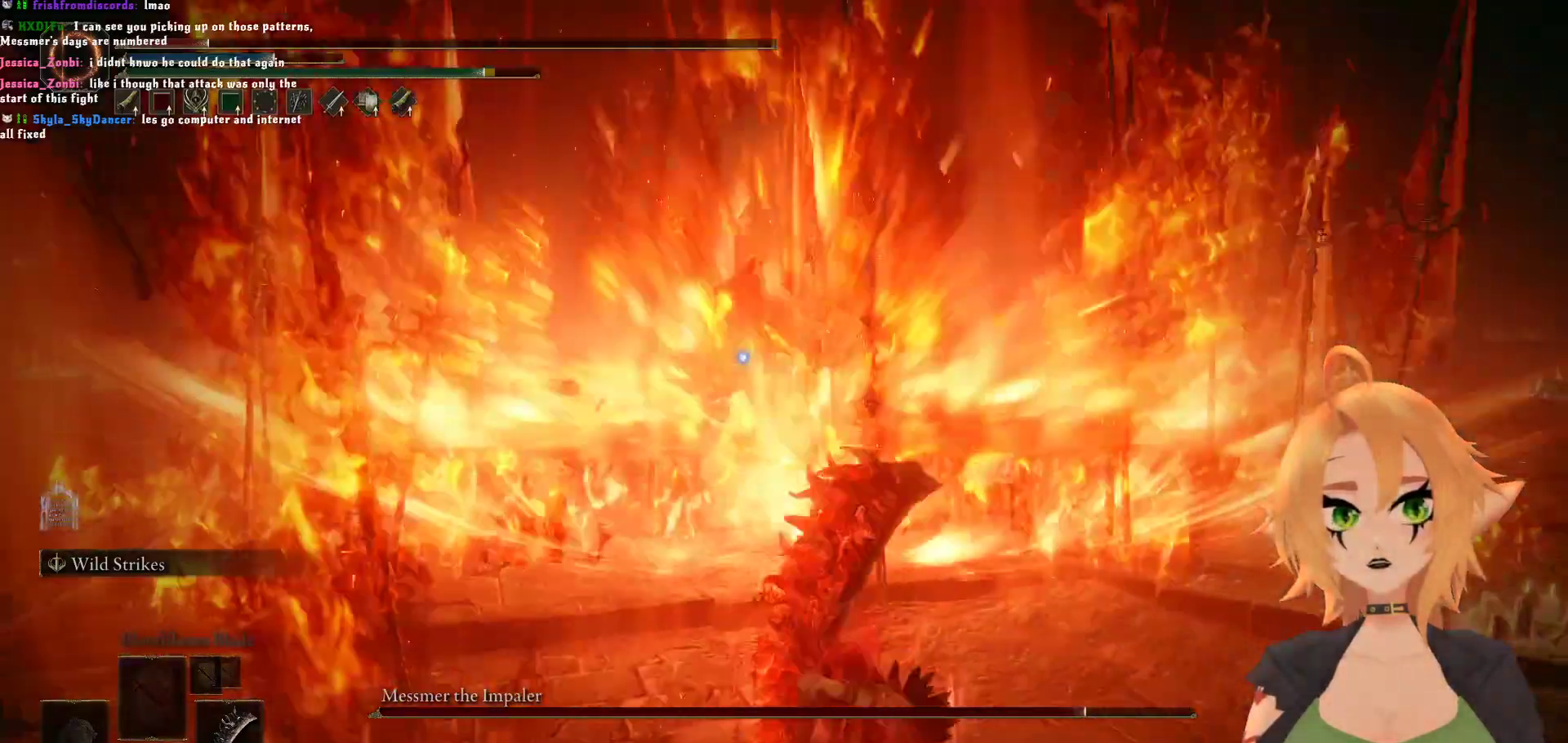
{"buttons": [], "left_stick": "right", "right_stick": "center", "events": [[233, "X", "down"], [250, "left_stick", "right"], [500, "X", "up"]]}
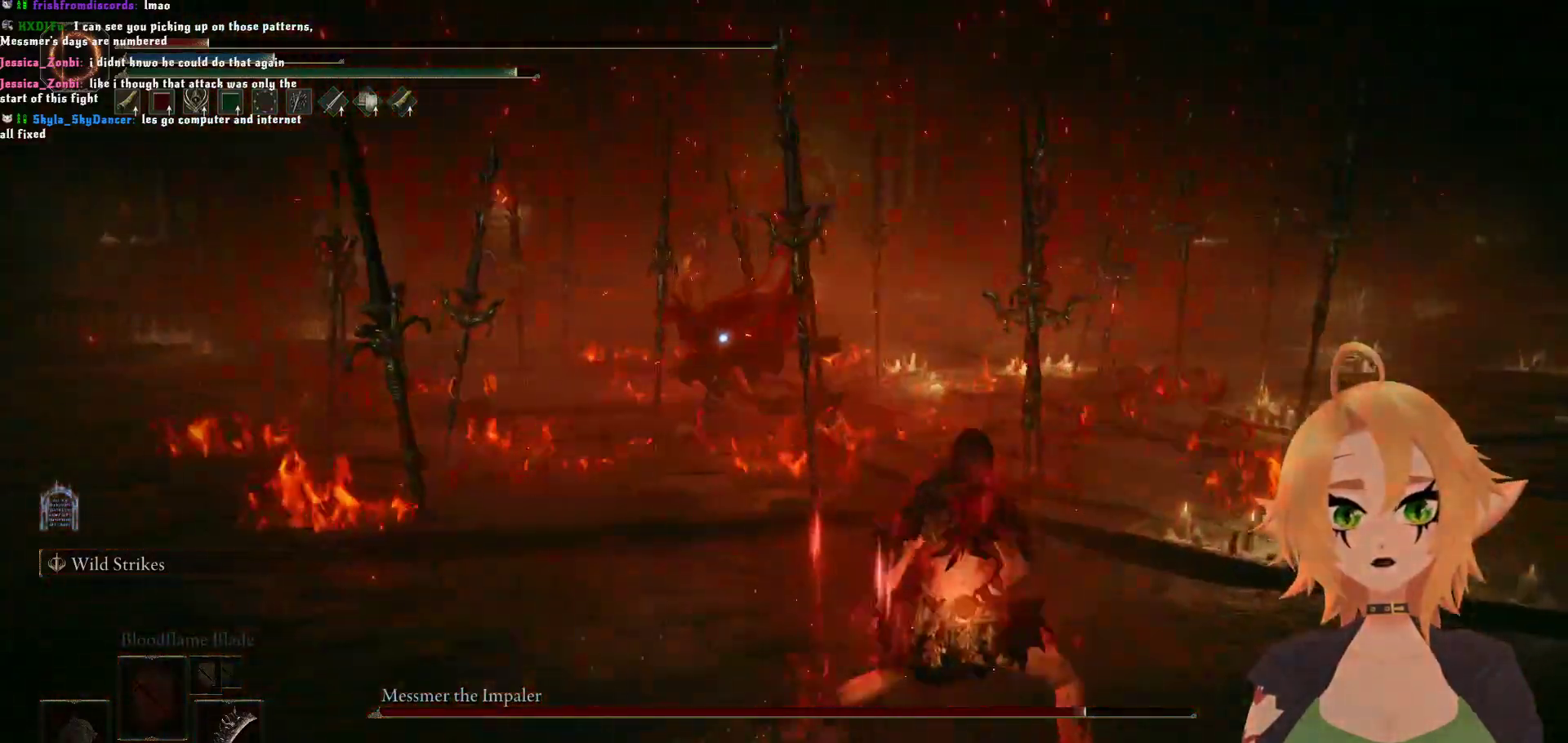
{"buttons": [], "left_stick": "right", "right_stick": "center", "events": []}
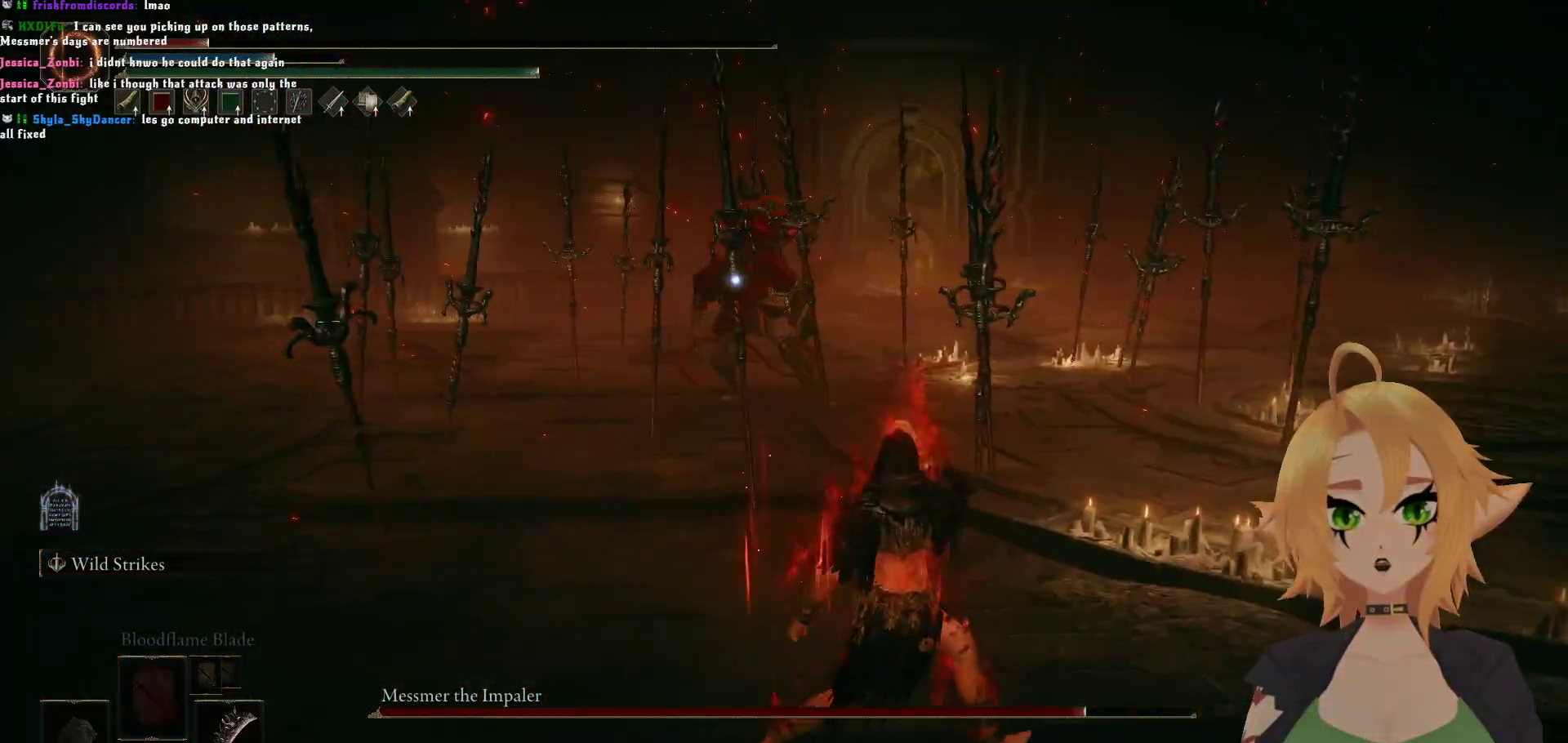
{"buttons": ["X"], "left_stick": "right", "right_stick": "center", "events": [[500, "X", "down"]]}
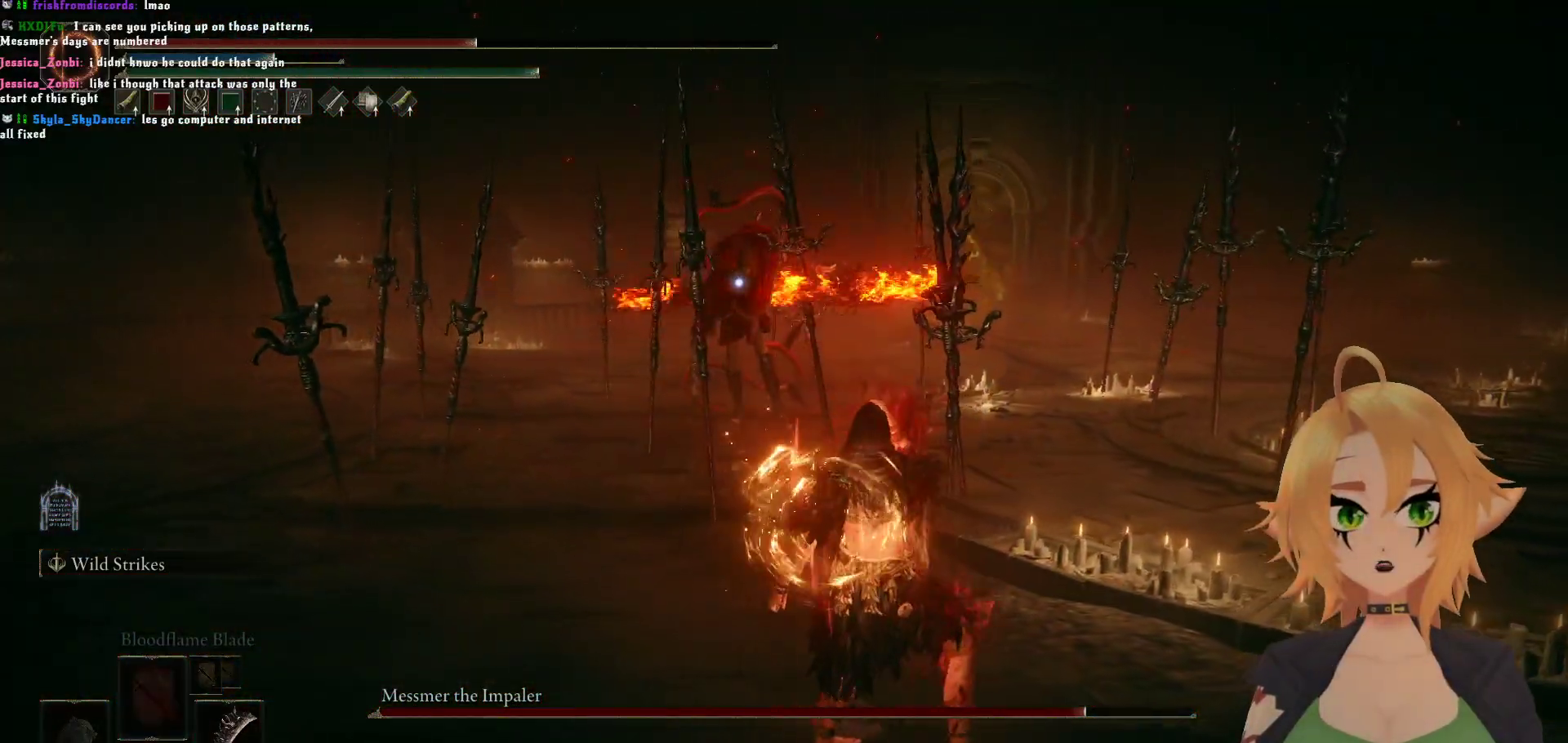
{"buttons": [], "left_stick": "down", "right_stick": "center", "events": [[200, "X", "up"], [217, "left_stick", "down-right"], [383, "left_stick", "down"]]}
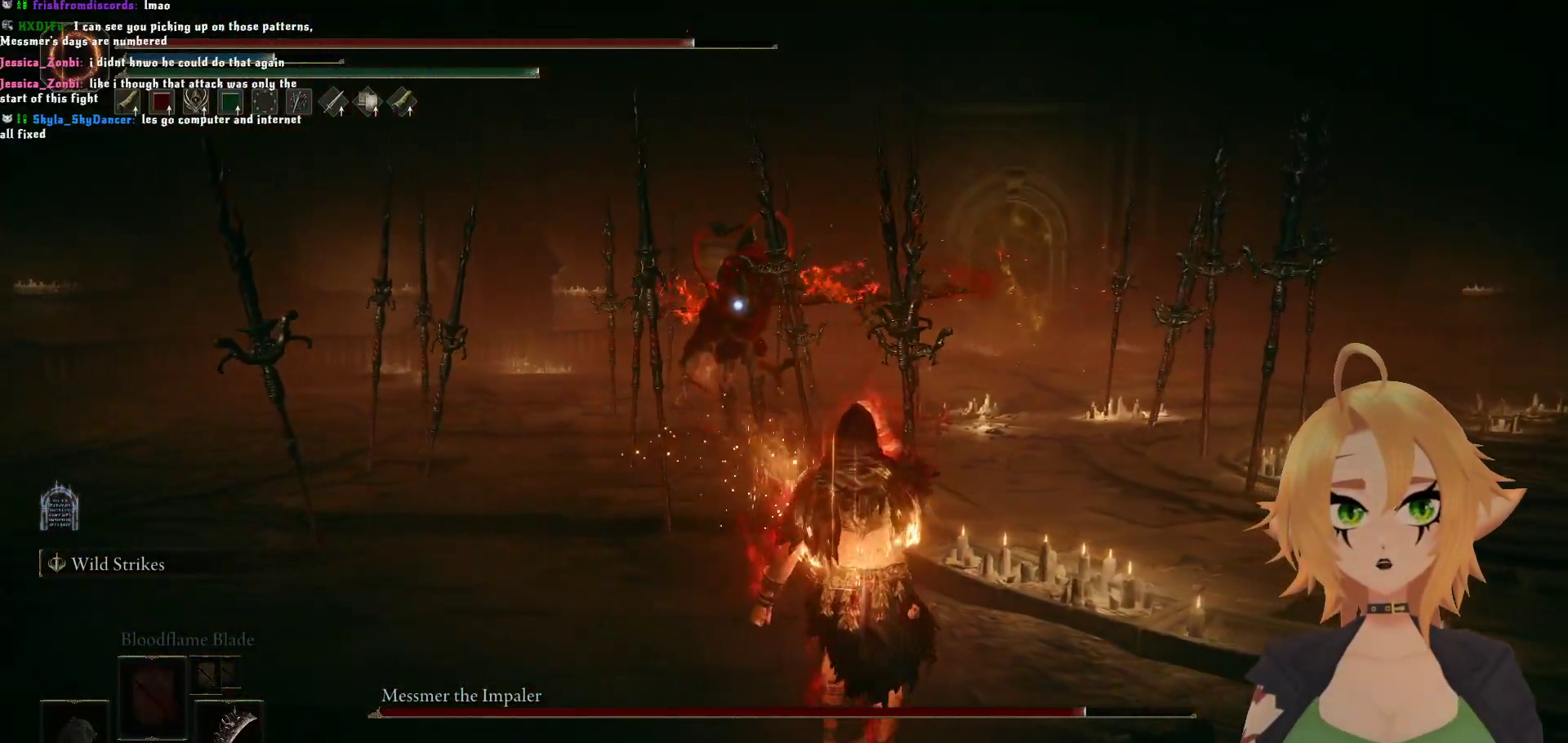
{"buttons": [], "left_stick": "down", "right_stick": "center", "events": []}
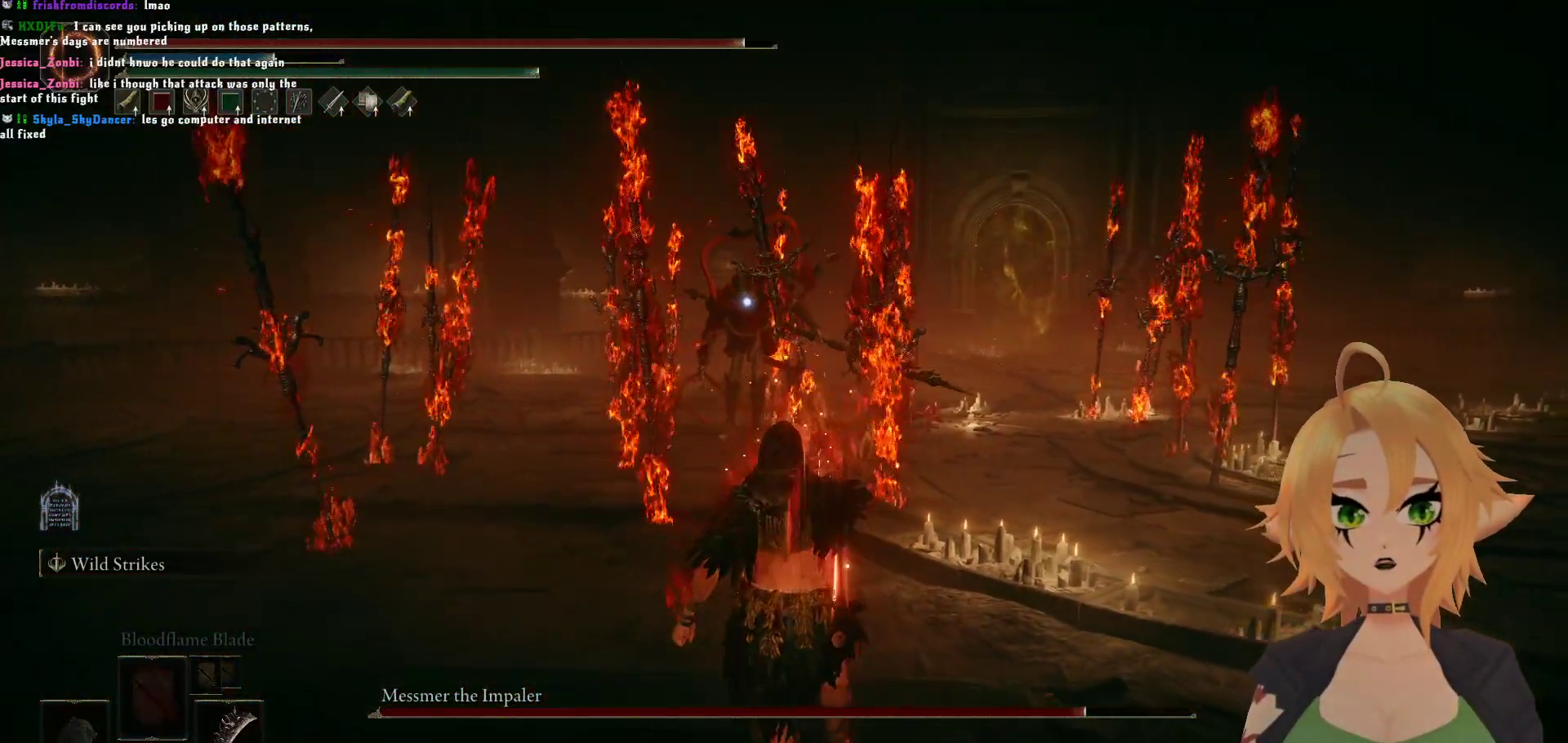
{"buttons": ["B"], "left_stick": "right", "right_stick": "center", "events": [[150, "left_stick", "down-right"], [367, "left_stick", "right"], [400, "B", "down"]]}
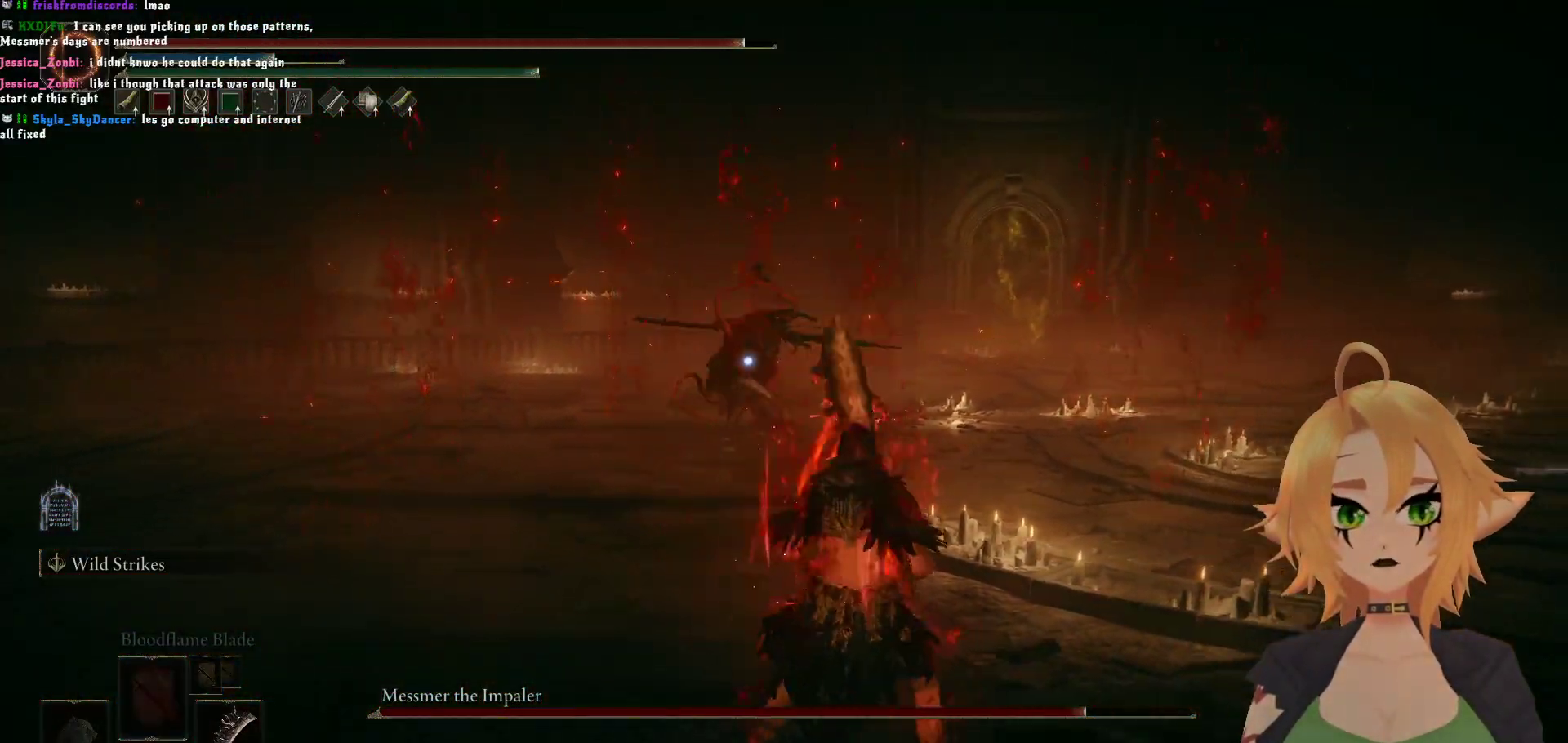
{"buttons": ["B"], "left_stick": "right", "right_stick": "center", "events": [[367, "B", "up"], [450, "B", "down"]]}
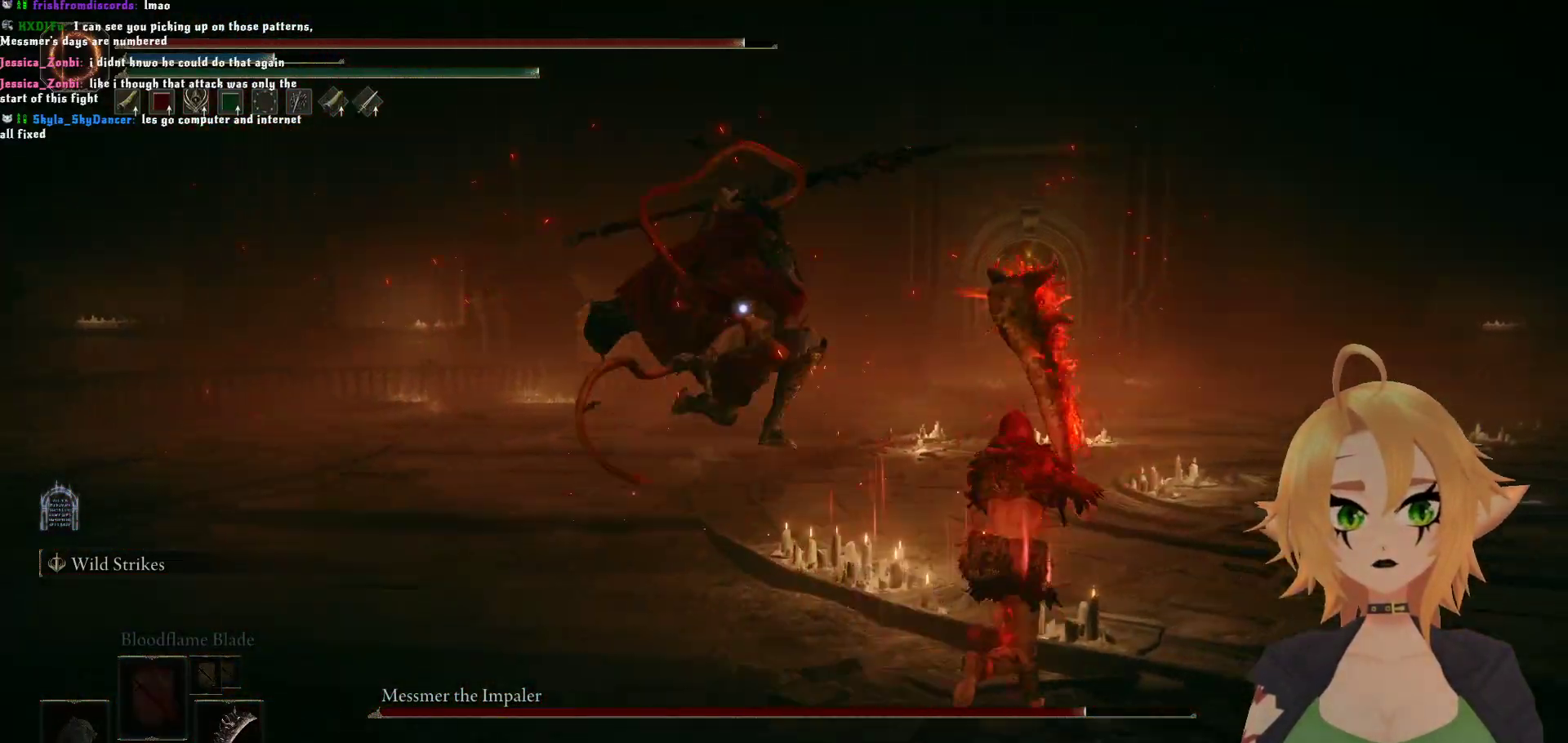
{"buttons": [], "left_stick": "center", "right_stick": "center", "events": [[67, "left_stick", "up"], [100, "B", "up"], [167, "left_stick", "center"]]}
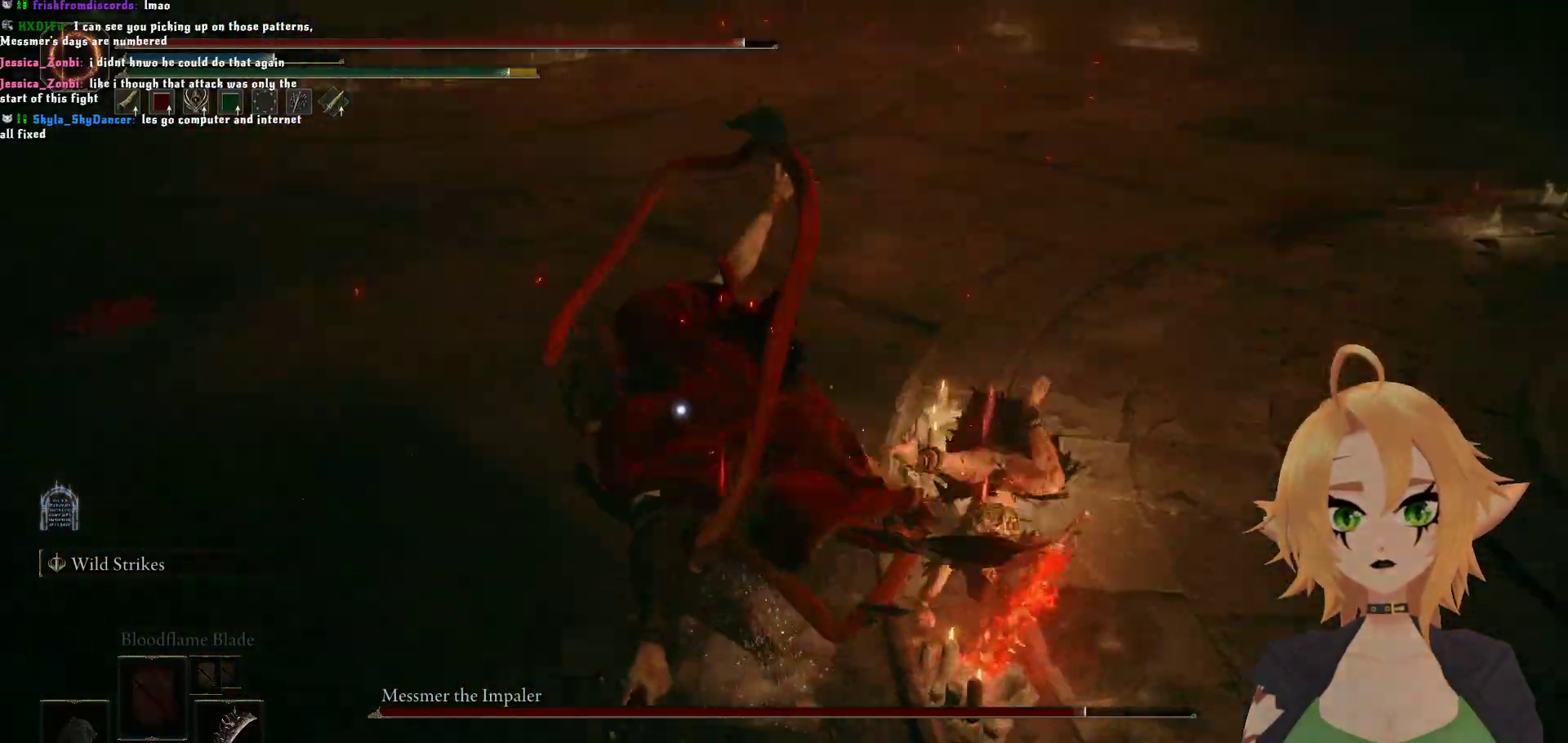
{"buttons": [], "left_stick": "up", "right_stick": "center", "events": [[100, "left_stick", "up-left"], [200, "R1", "down"], [367, "R1", "up"], [433, "left_stick", "up"]]}
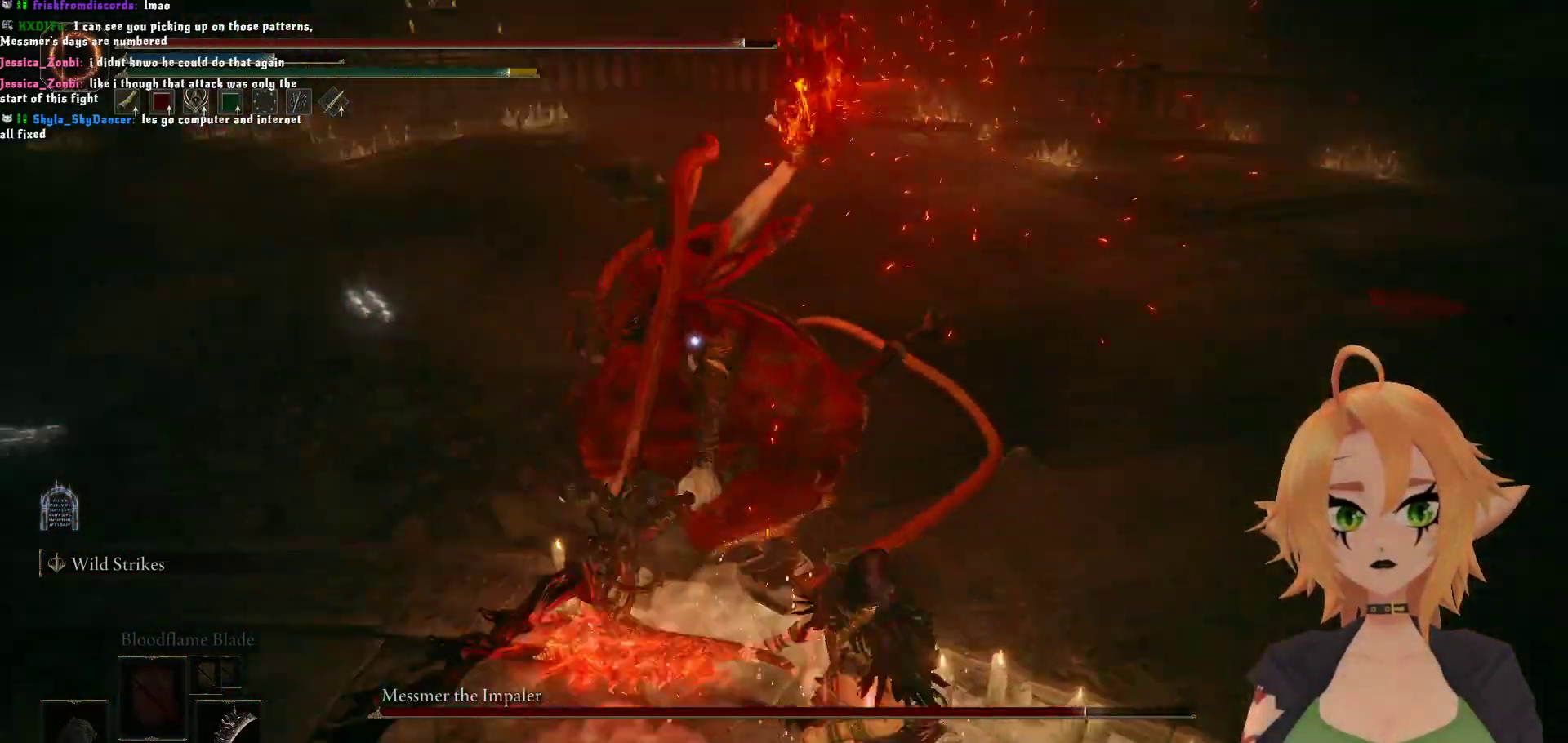
{"buttons": [], "left_stick": "up", "right_stick": "center", "events": []}
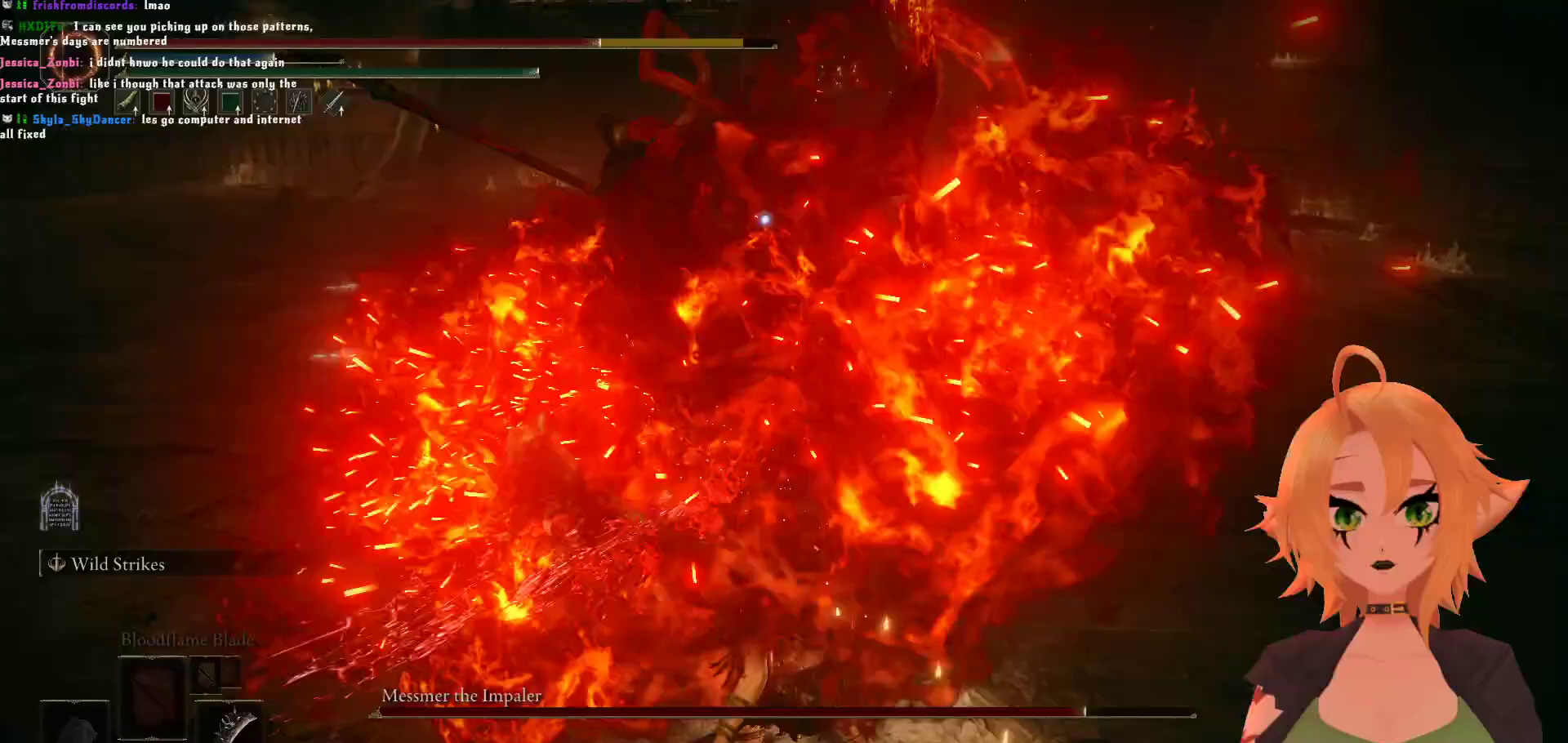
{"buttons": [], "left_stick": "up", "right_stick": "center", "events": [[183, "left_stick", "center"], [300, "left_stick", "up"], [317, "B", "down"], [467, "B", "up"]]}
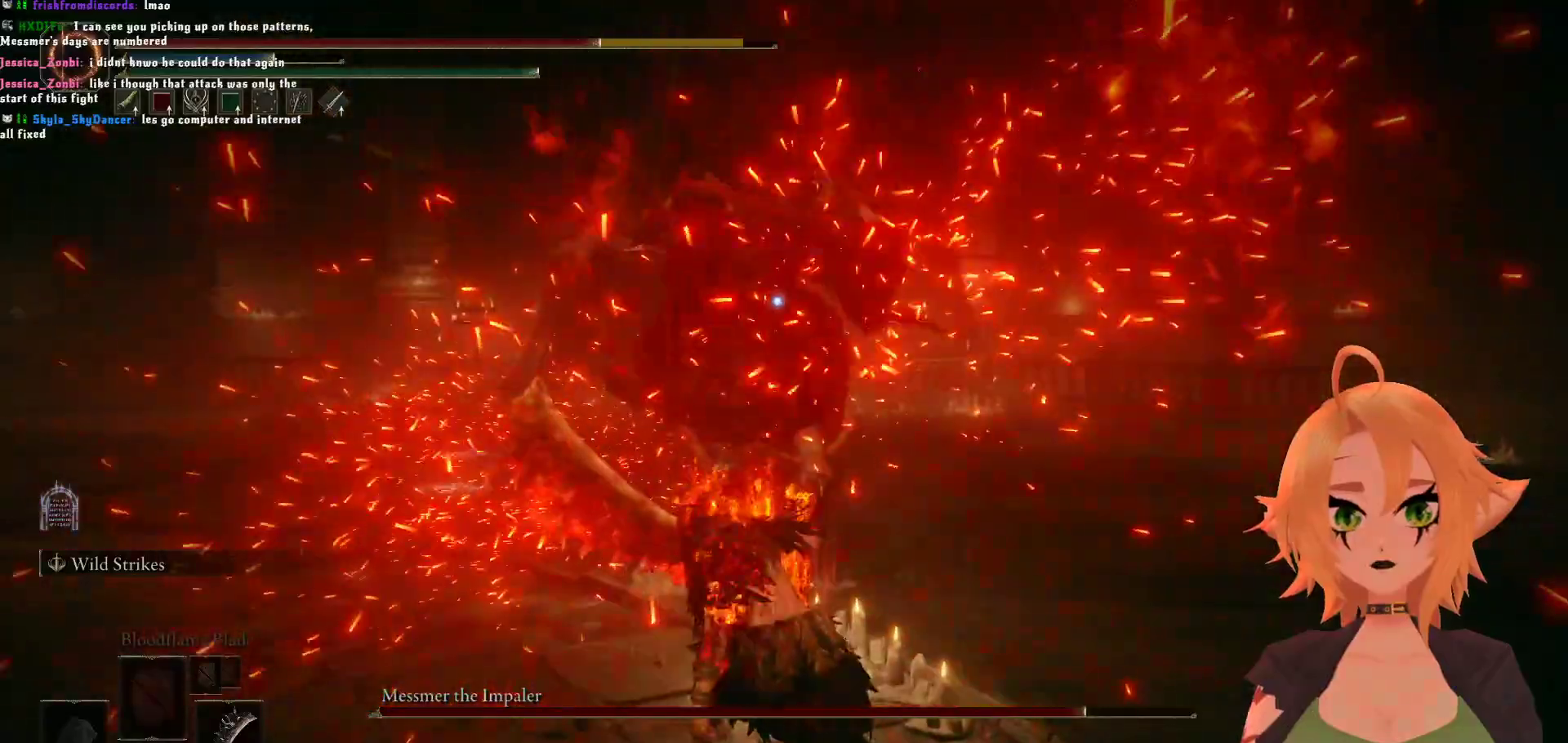
{"buttons": [], "left_stick": "up", "right_stick": "center", "events": [[83, "left_stick", "center"], [417, "left_stick", "up"]]}
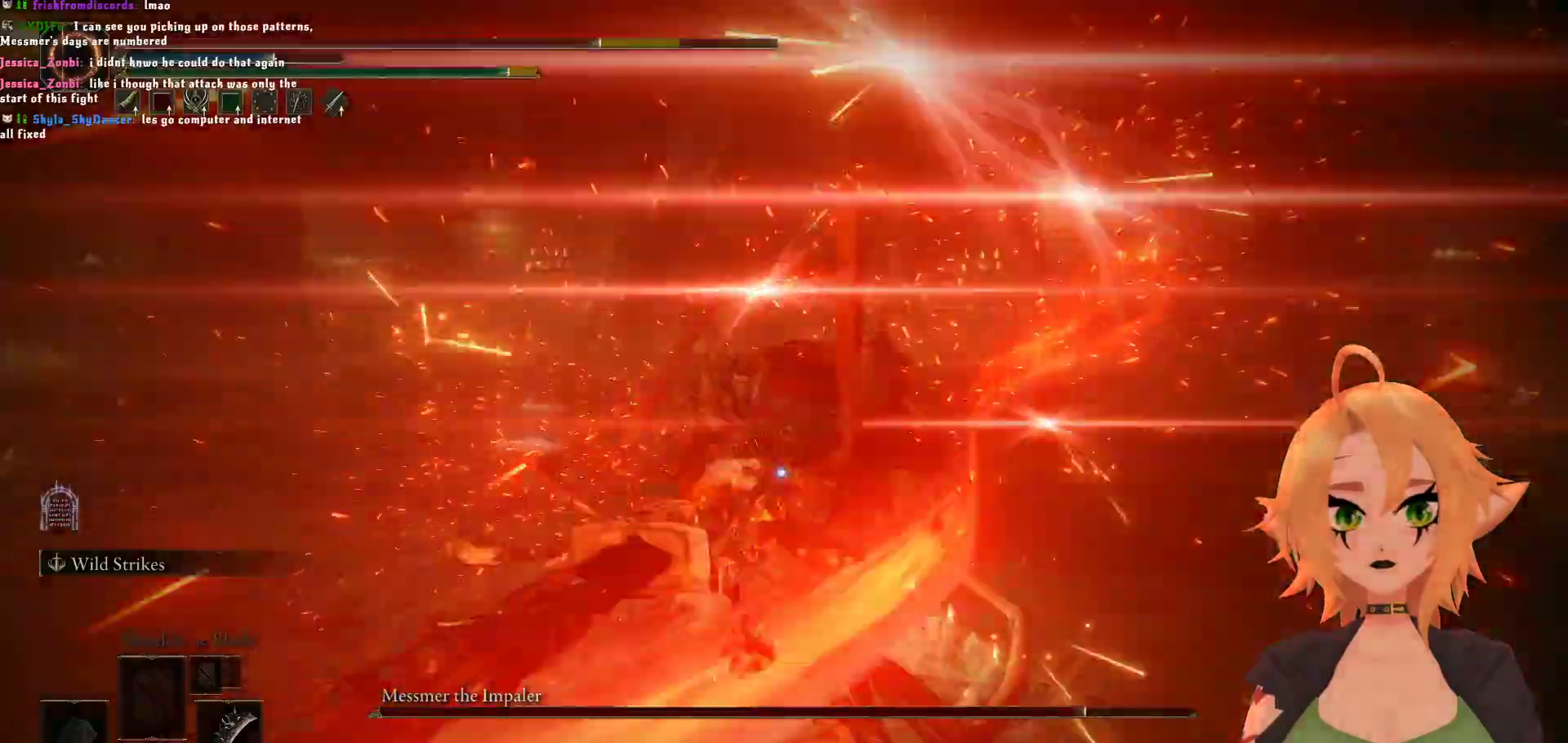
{"buttons": [], "left_stick": "center", "right_stick": "center", "events": [[117, "left_stick", "center"]]}
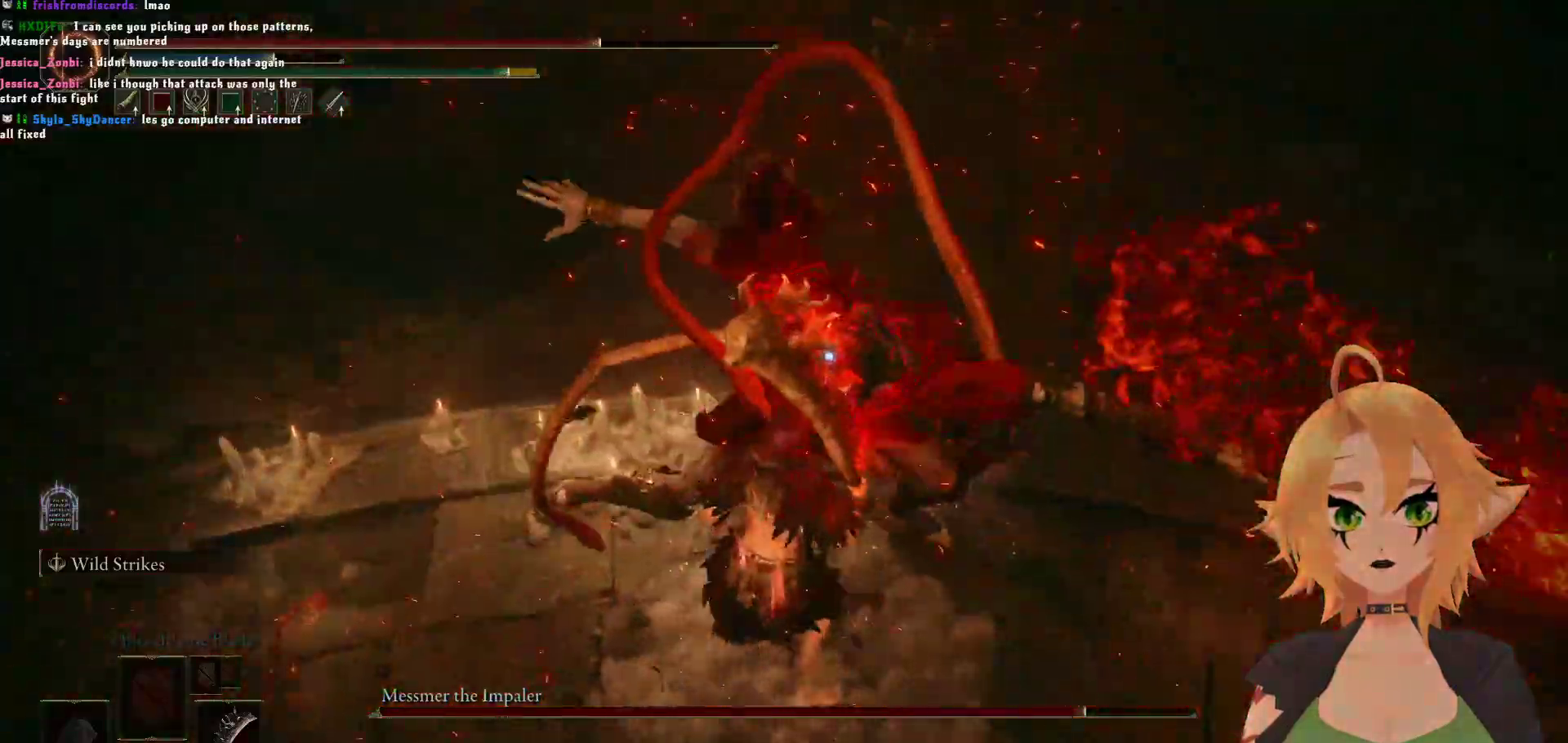
{"buttons": ["R2"], "left_stick": "up", "right_stick": "center", "events": [[200, "A", "down"], [350, "A", "up"], [417, "R2", "down"], [467, "left_stick", "up"]]}
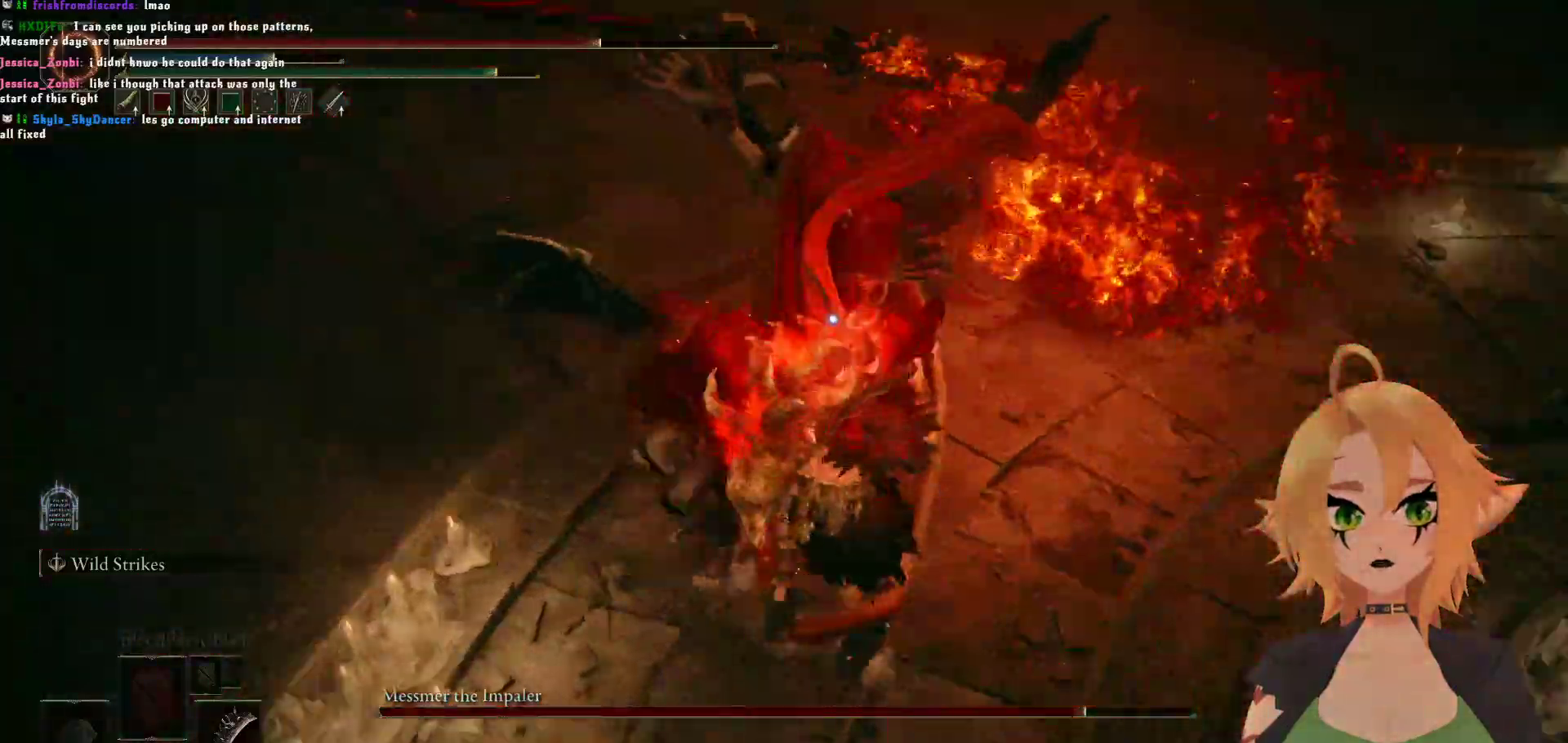
{"buttons": ["R2"], "left_stick": "up", "right_stick": "center", "events": []}
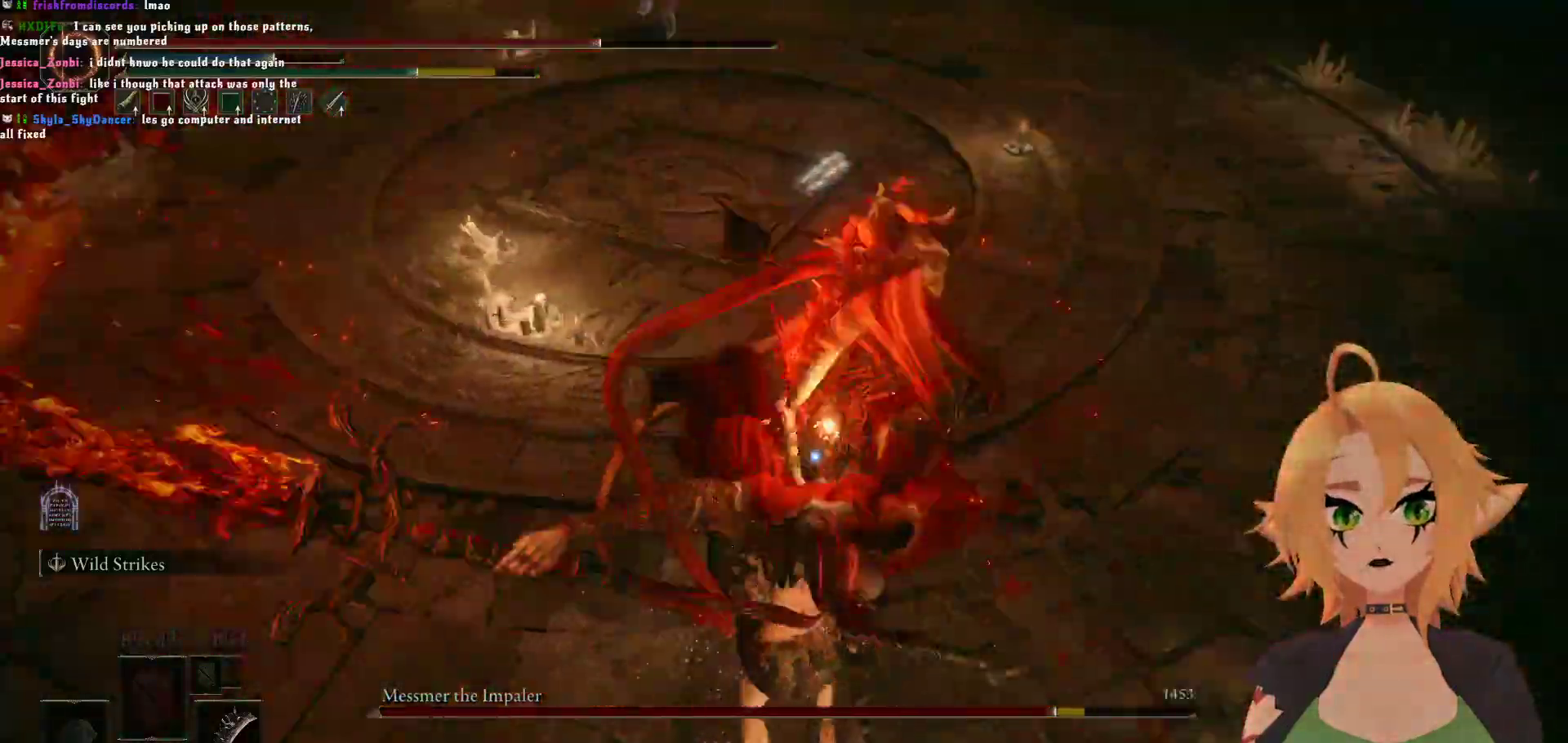
{"buttons": [], "left_stick": "up", "right_stick": "center", "events": [[233, "R2", "up"]]}
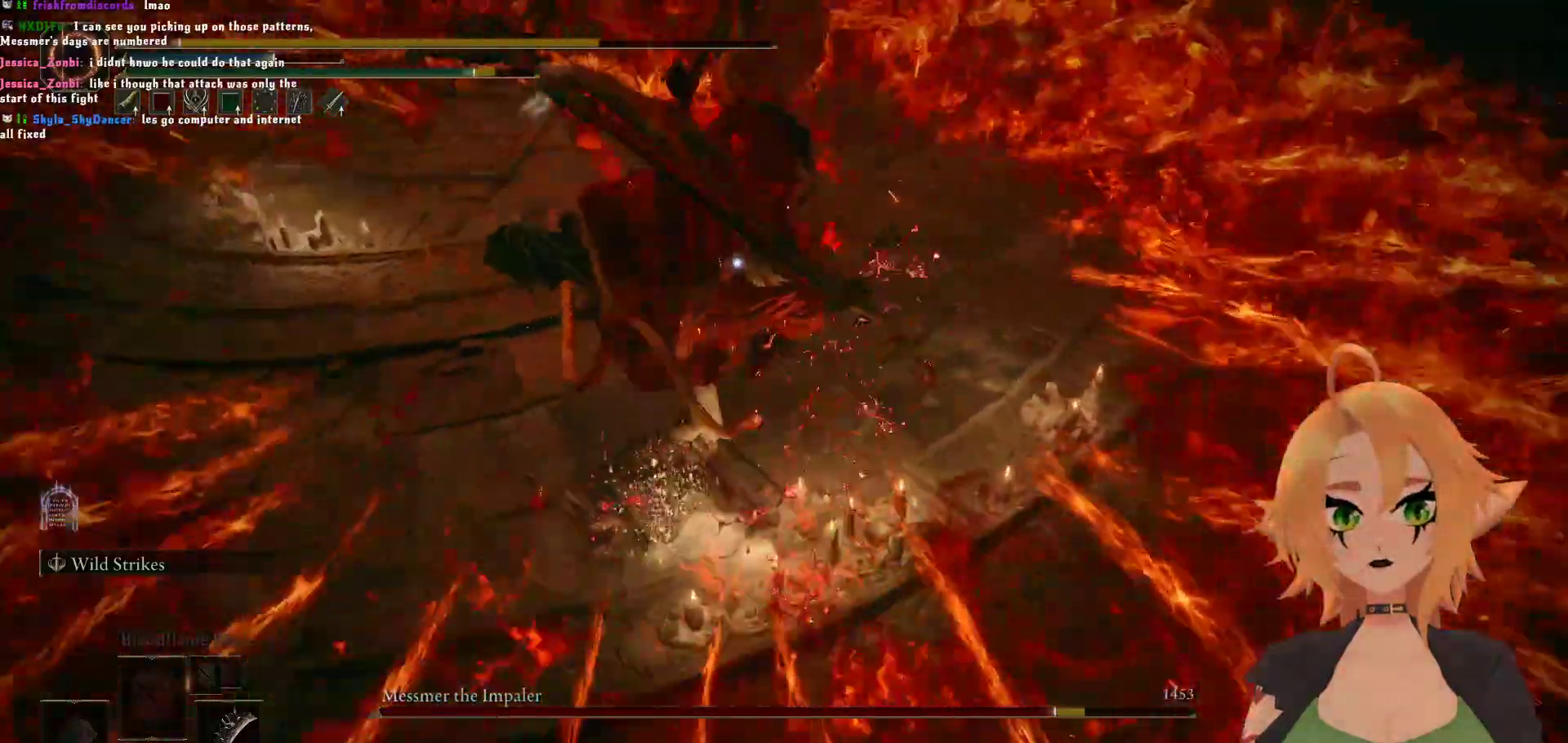
{"buttons": ["B"], "left_stick": "up", "right_stick": "center", "events": [[83, "left_stick", "center"], [333, "left_stick", "up"], [433, "B", "down"]]}